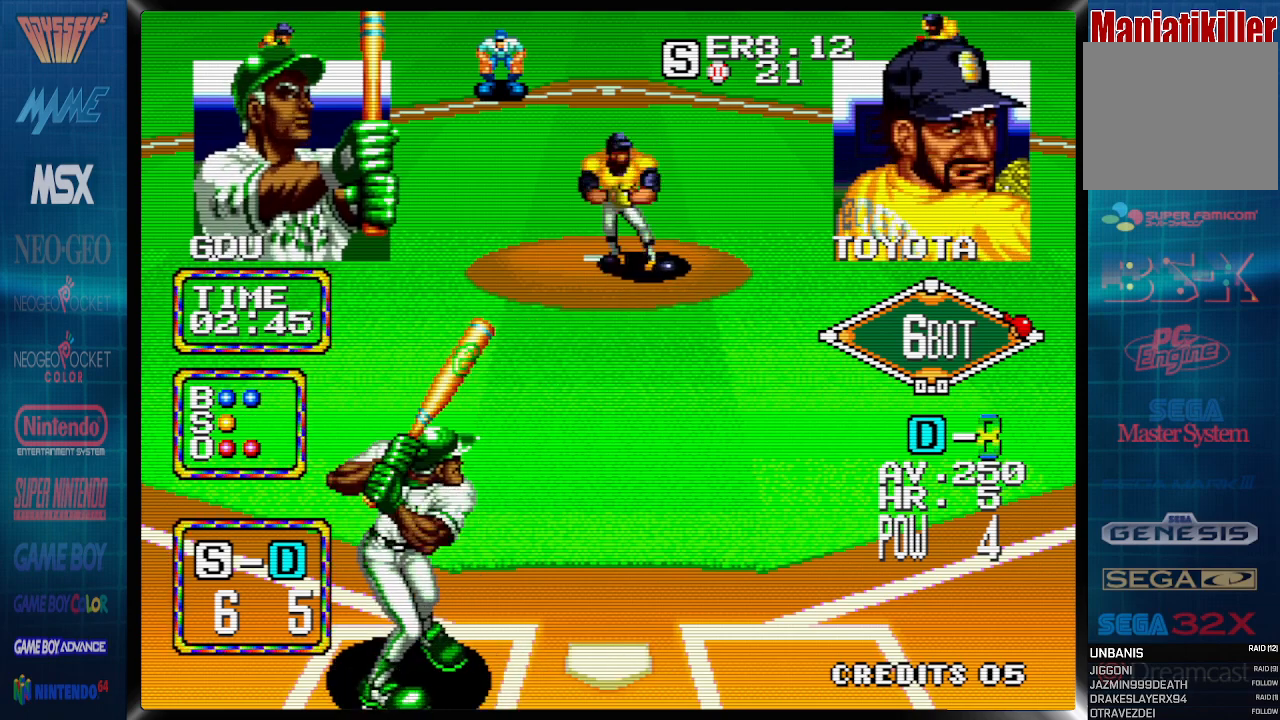
Gameplay with a controller (PlayStation layout); each line is a JSON object with the inputs held at the frame after it. "events" lists button and stick changes between this image and that frame as [ms after this image, input, new state], when the widget could be followed in between. Not read: DPAD_LEFT left_stick right_stick.
{"buttons": ["CROSS"], "events": []}
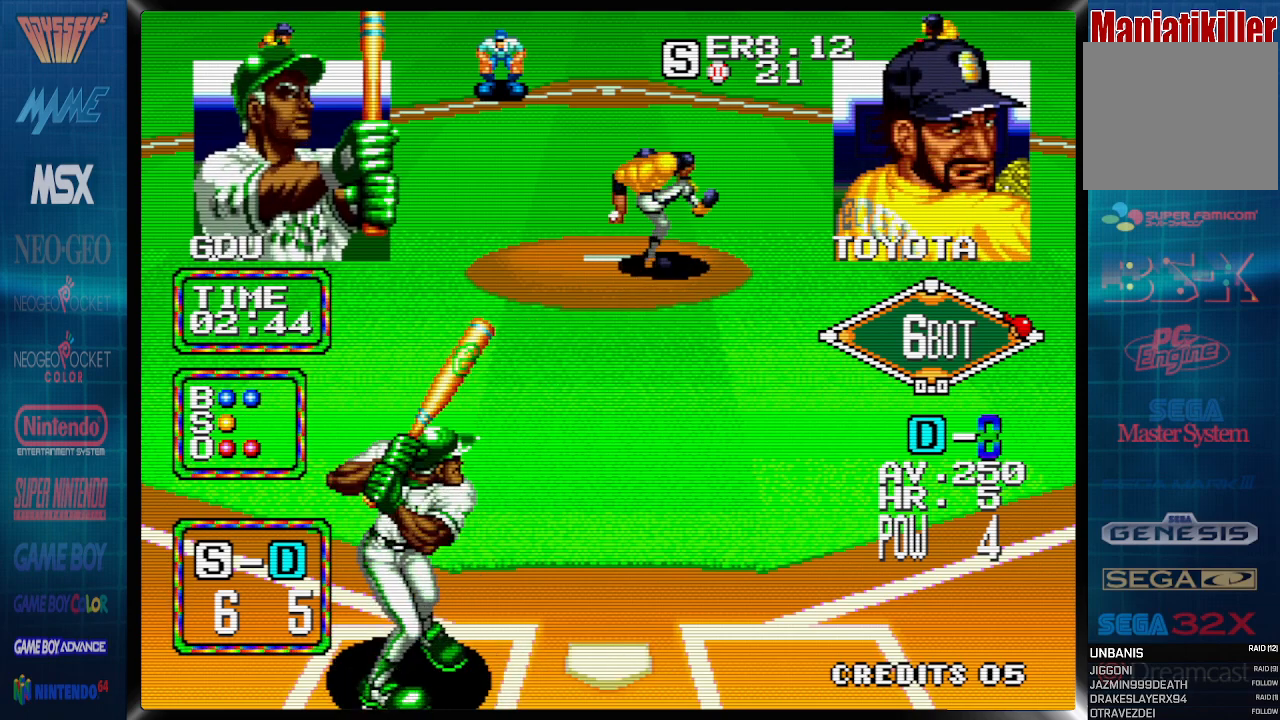
{"buttons": ["CROSS"], "events": []}
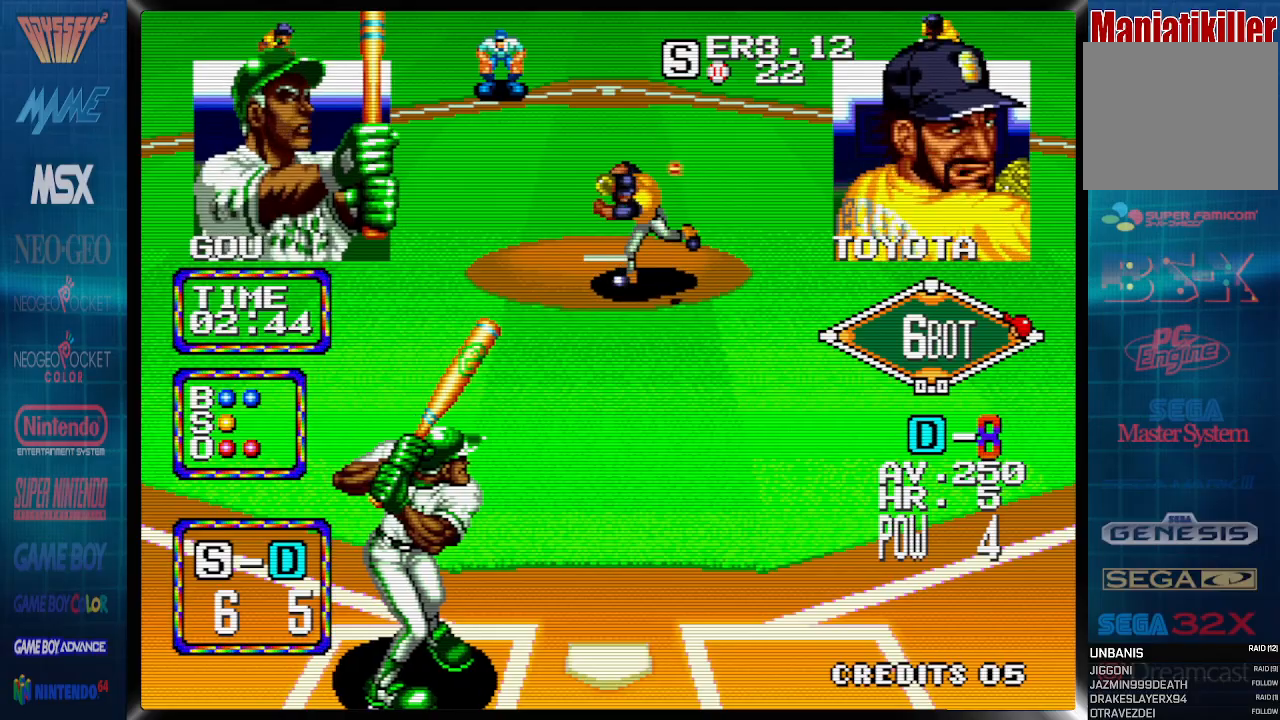
{"buttons": [], "events": [[50, "CROSS", "up"]]}
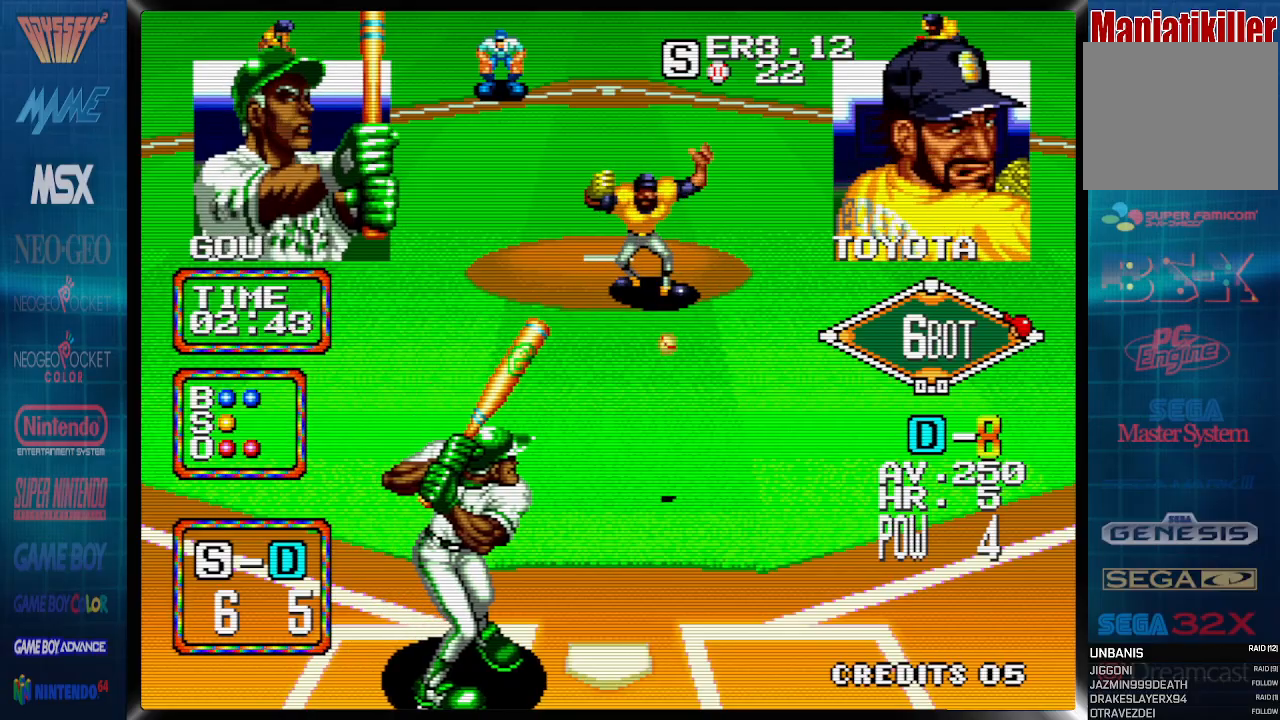
{"buttons": [], "events": []}
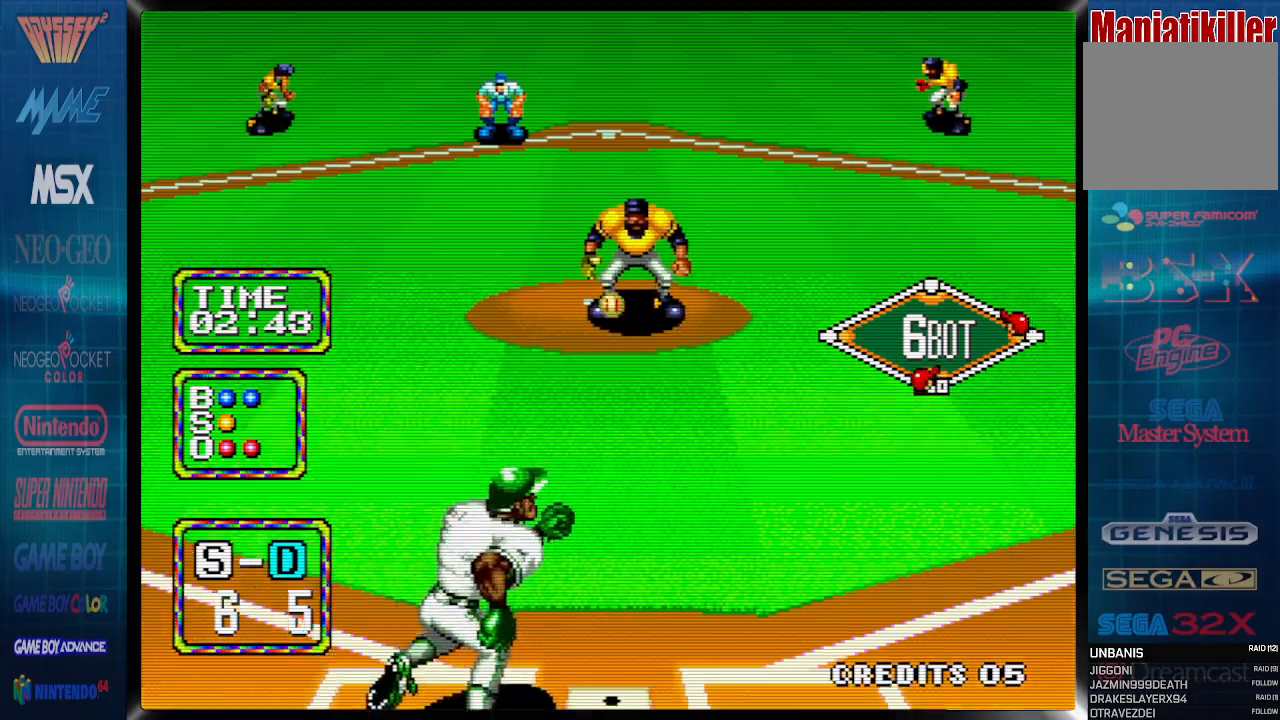
{"buttons": [], "events": []}
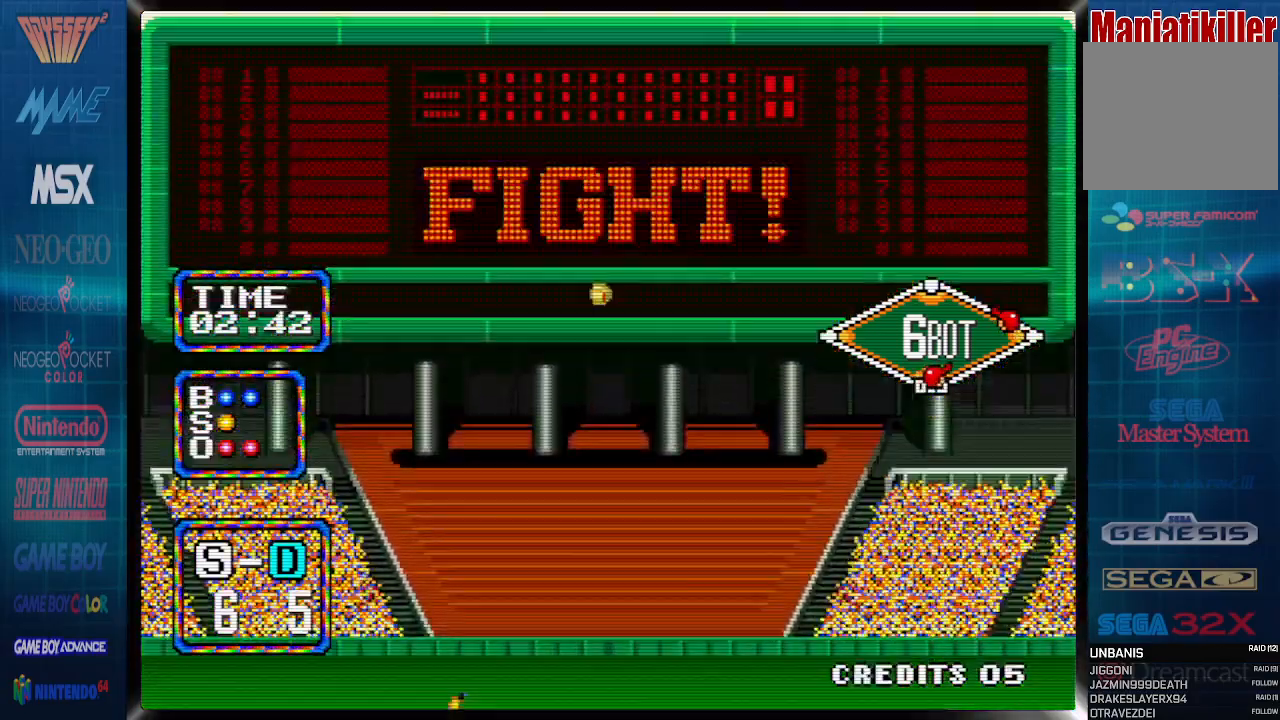
{"buttons": [], "events": []}
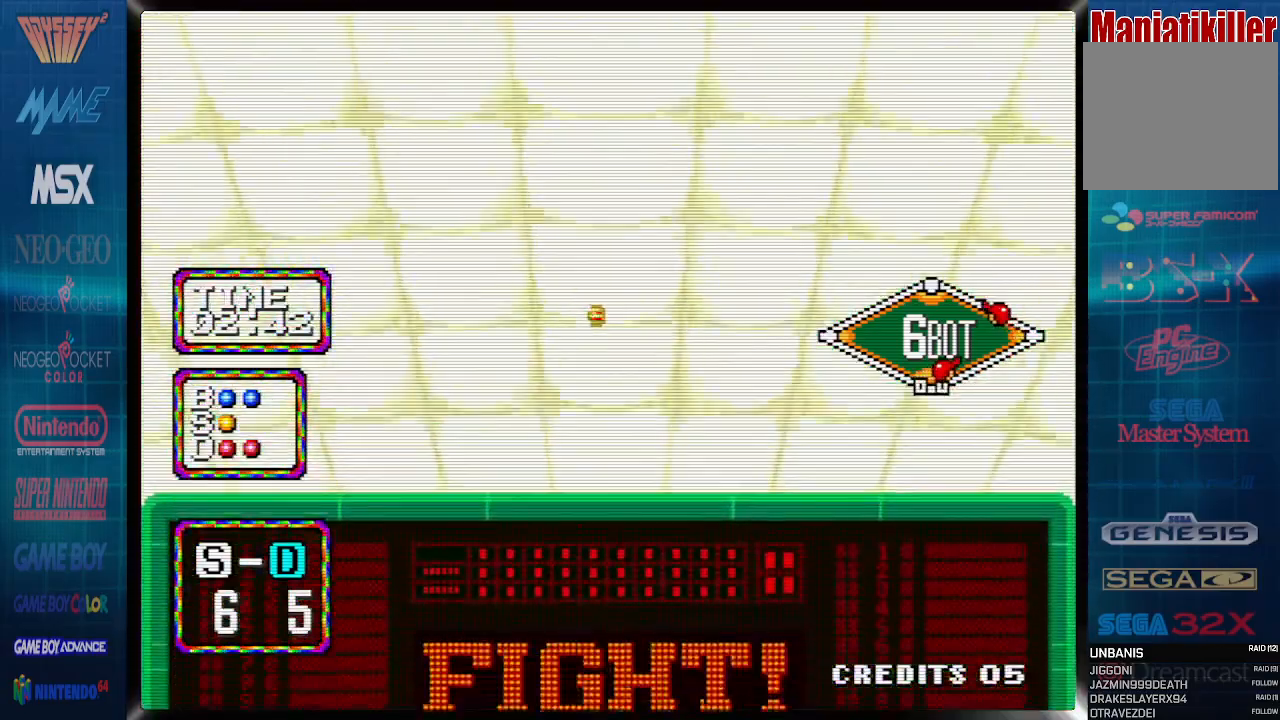
{"buttons": [], "events": []}
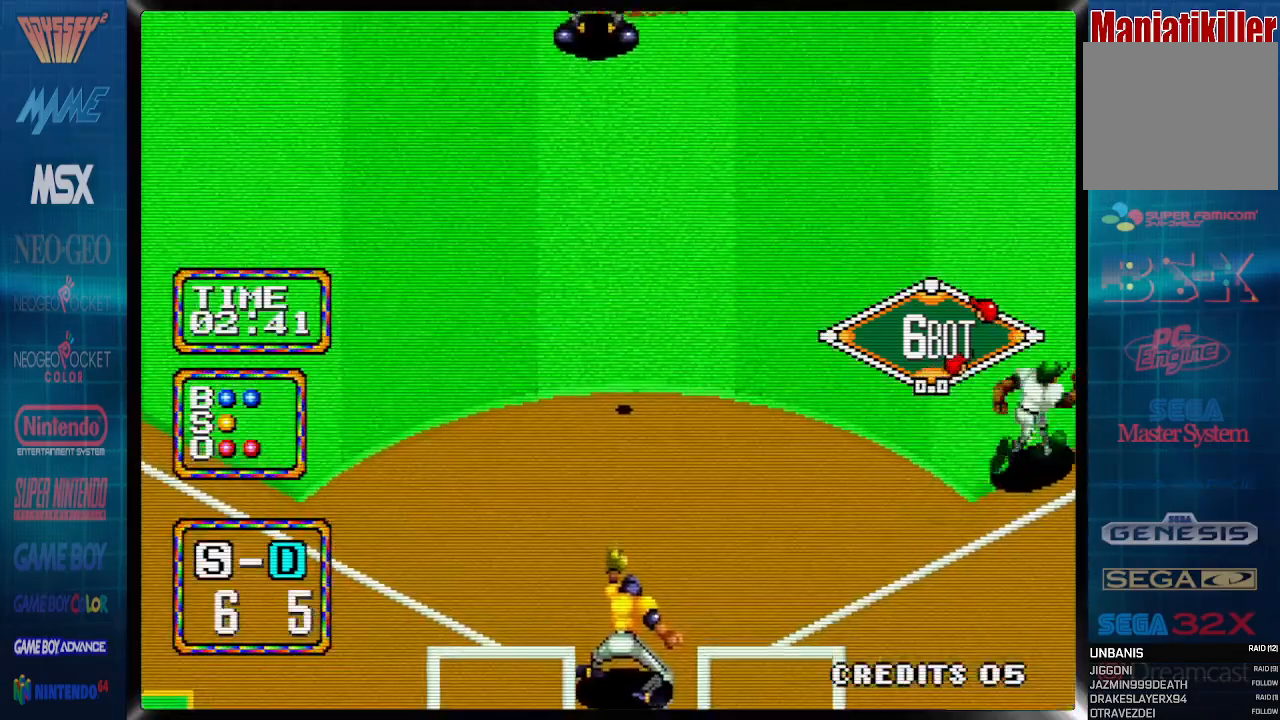
{"buttons": [], "events": []}
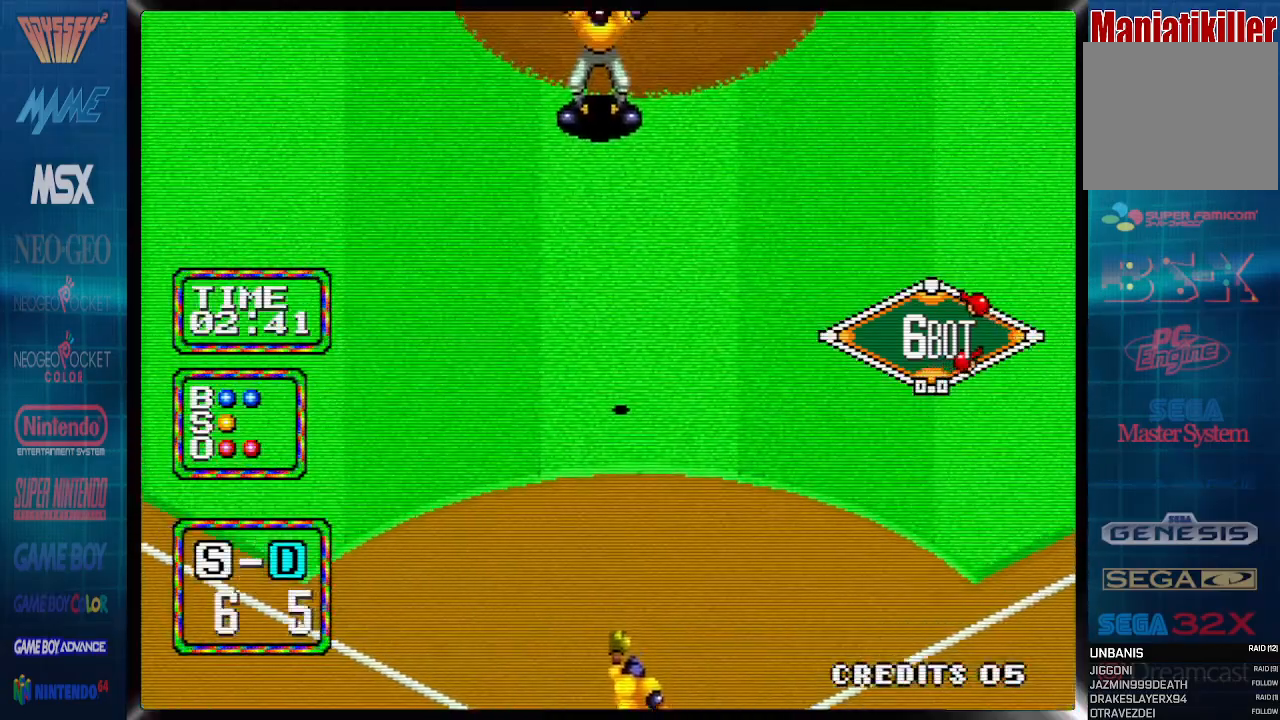
{"buttons": [], "events": []}
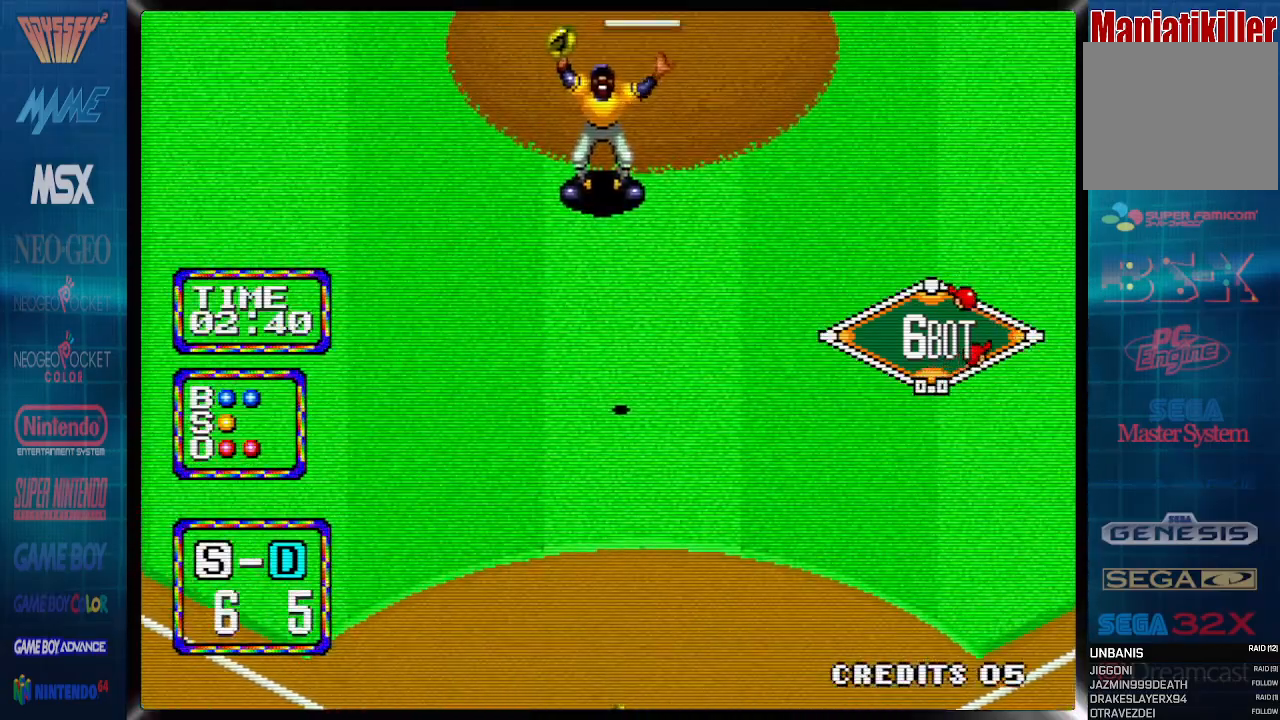
{"buttons": [], "events": []}
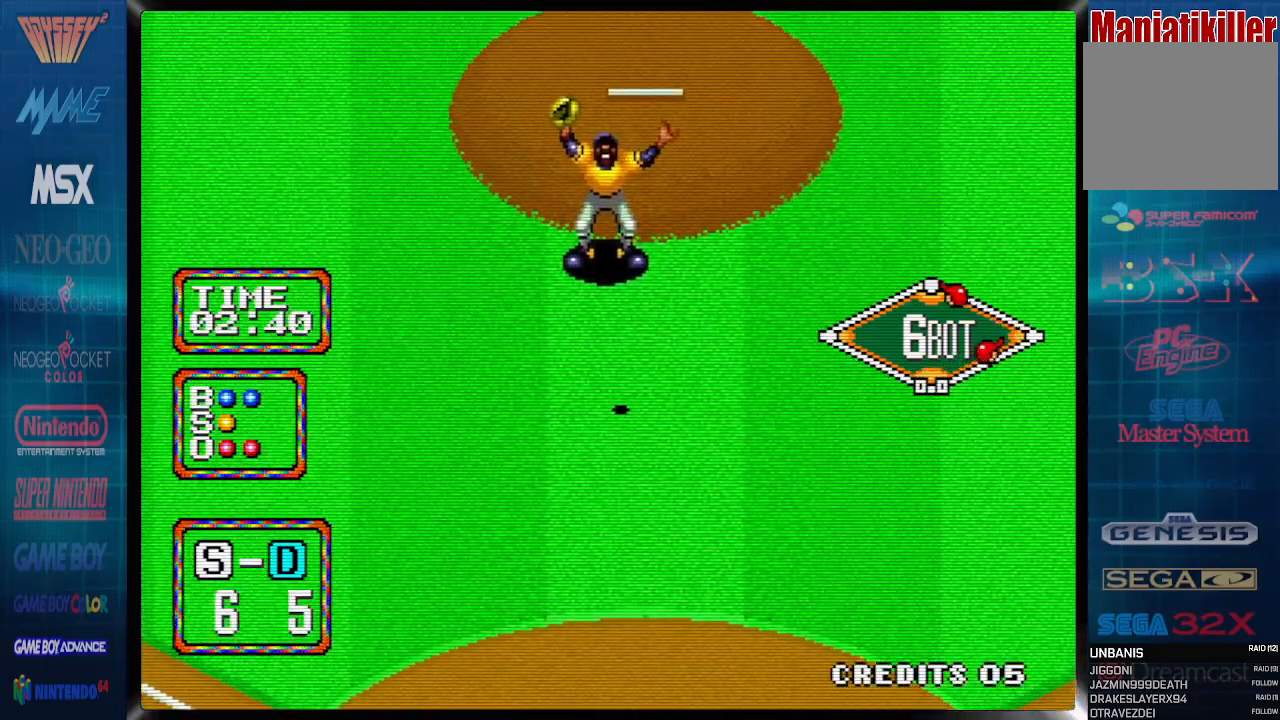
{"buttons": [], "events": []}
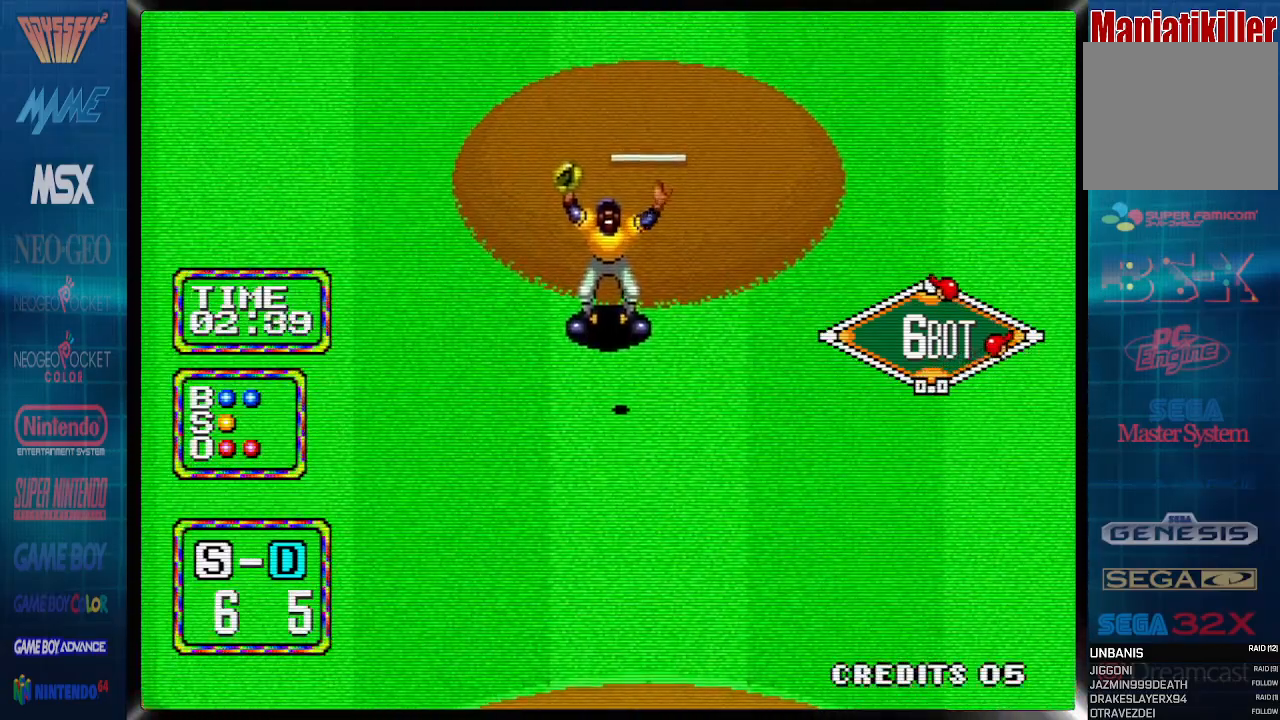
{"buttons": ["CROSS"], "events": [[167, "CROSS", "down"]]}
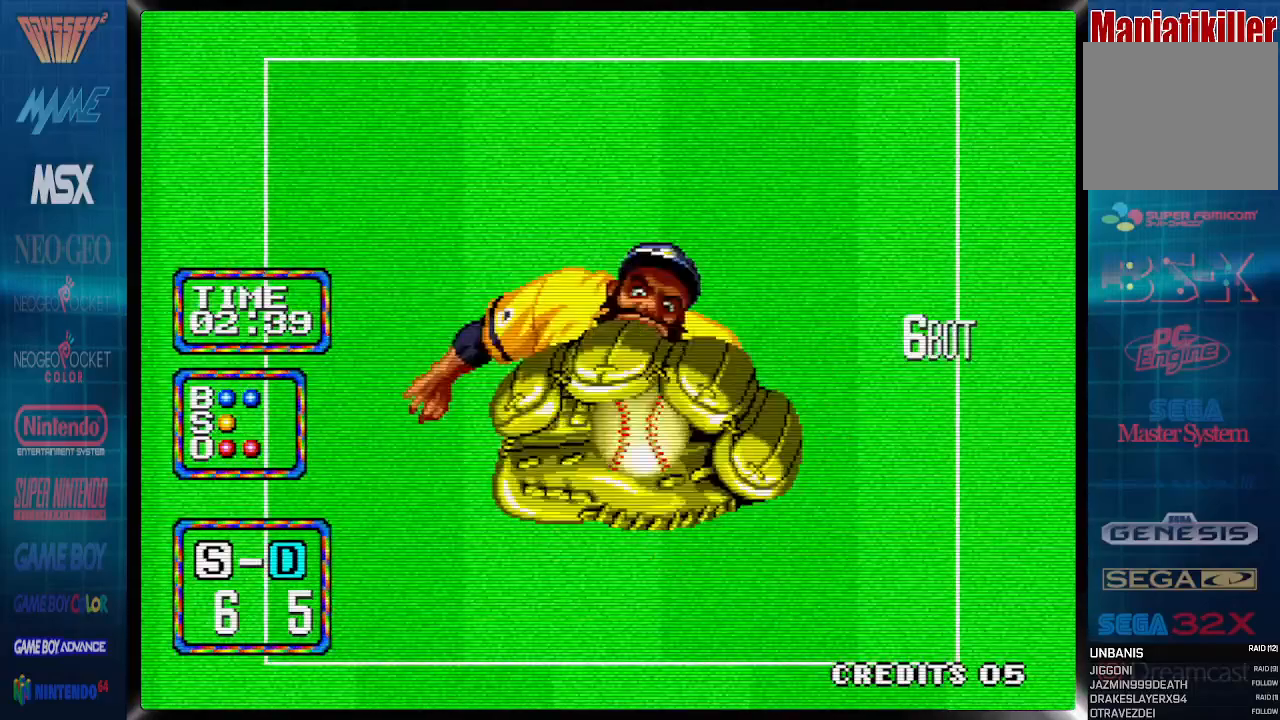
{"buttons": [], "events": [[333, "CROSS", "up"]]}
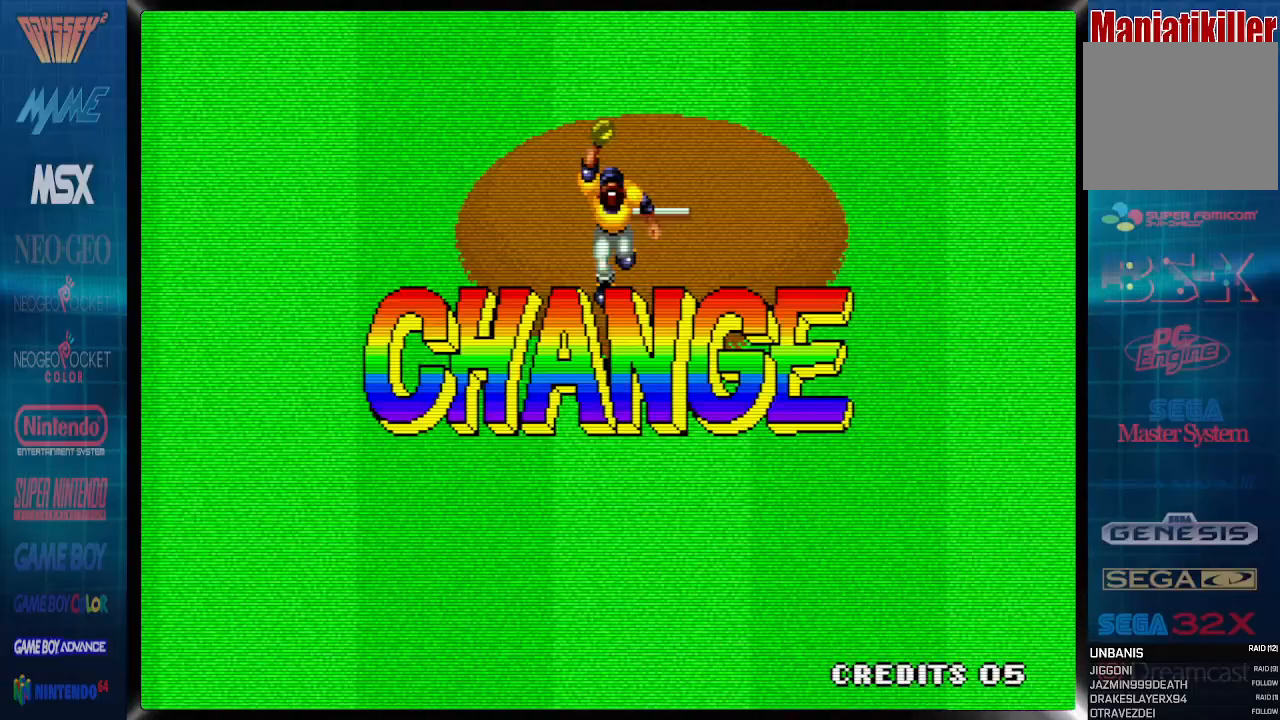
{"buttons": [], "events": []}
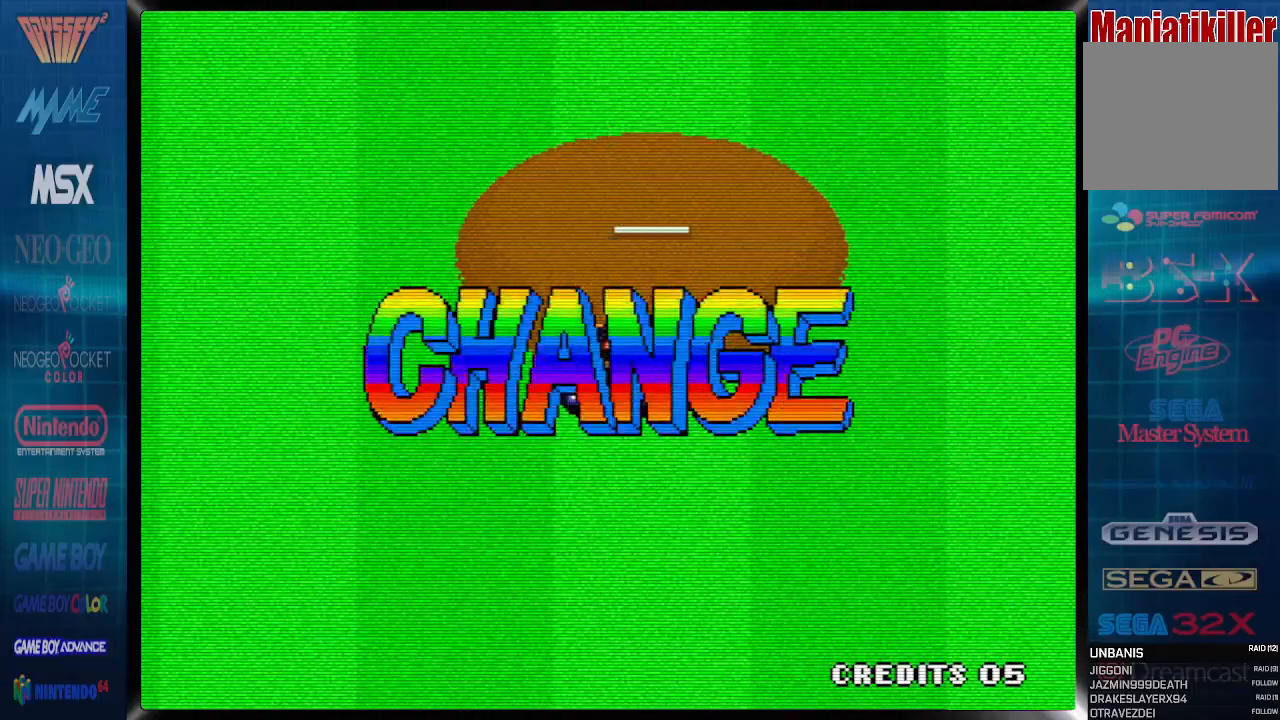
{"buttons": [], "events": []}
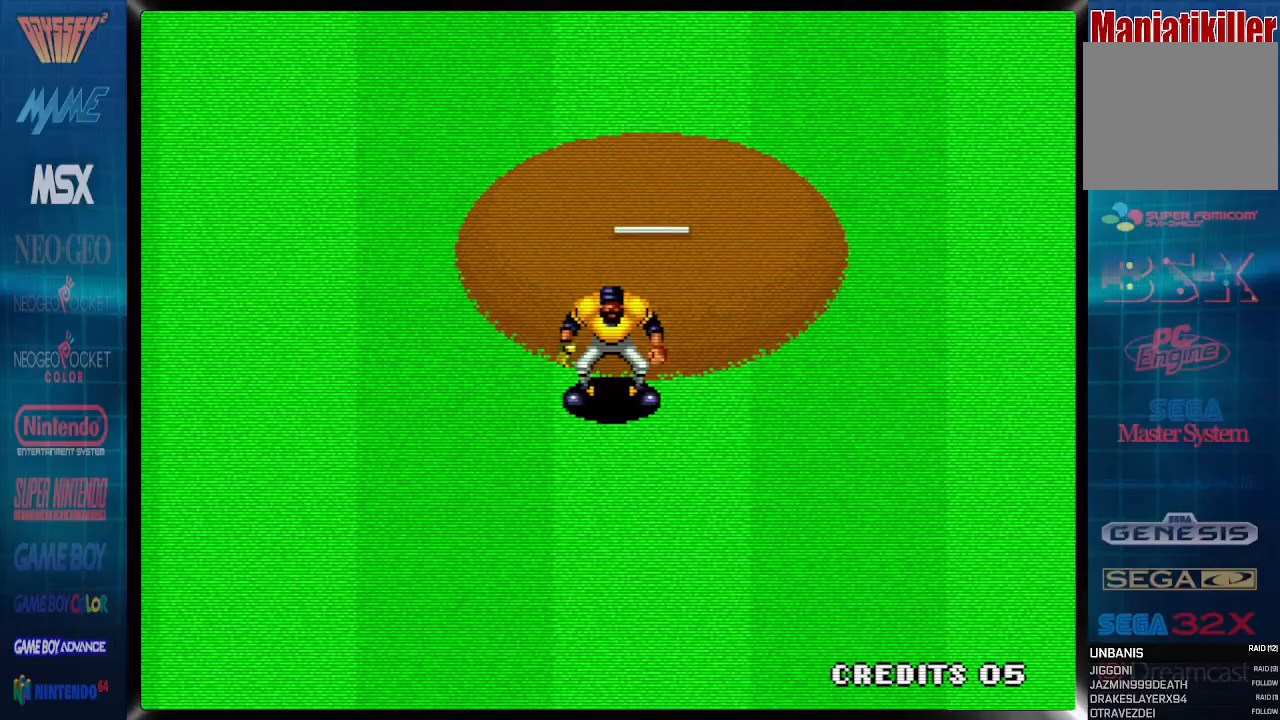
{"buttons": [], "events": []}
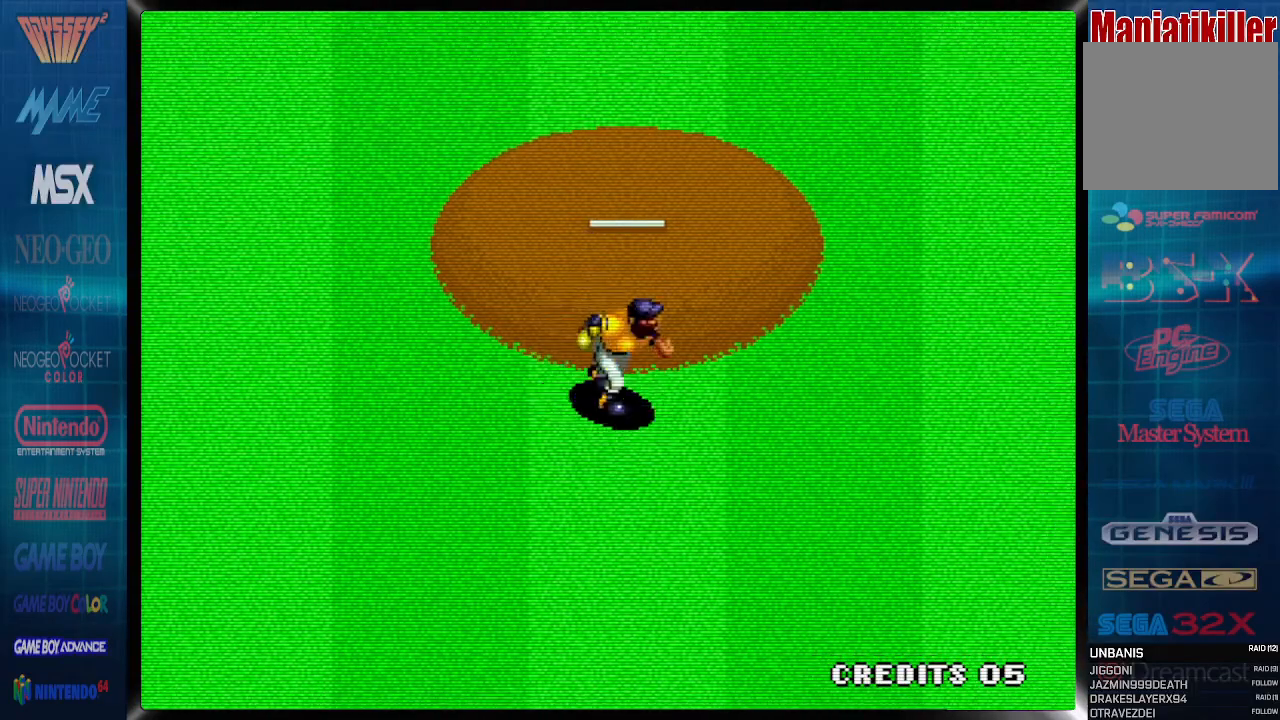
{"buttons": [], "events": []}
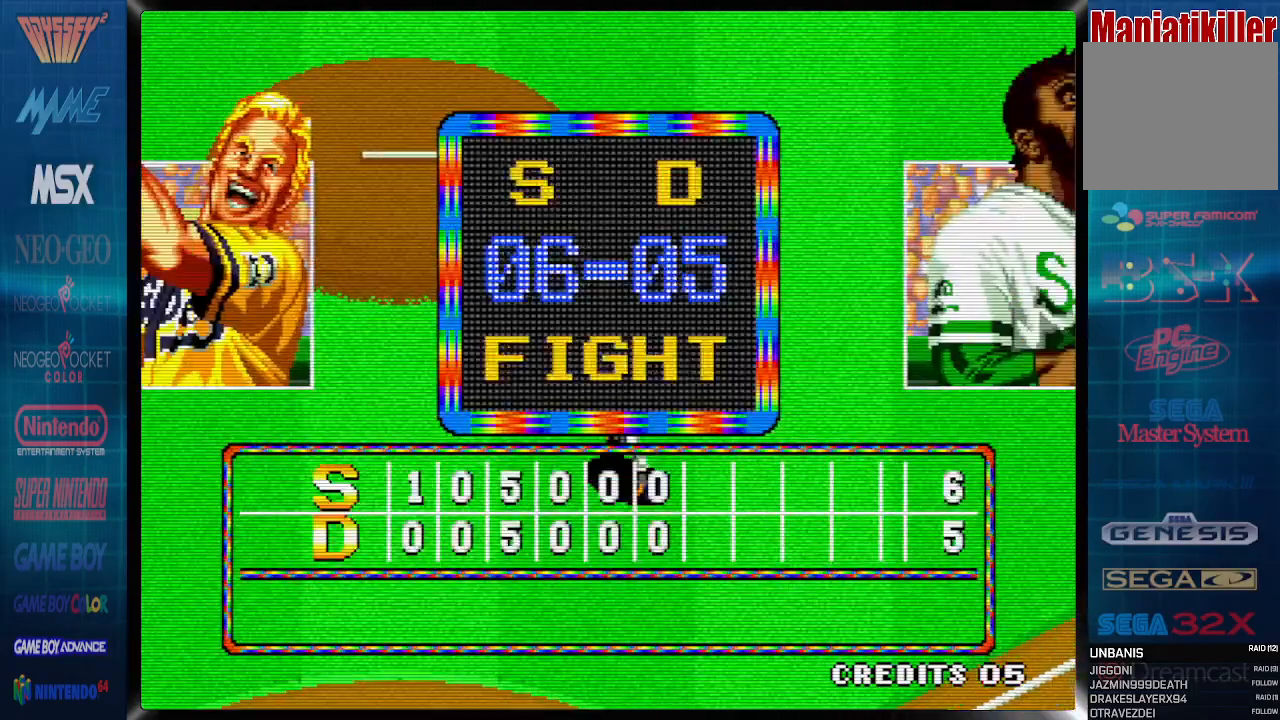
{"buttons": [], "events": []}
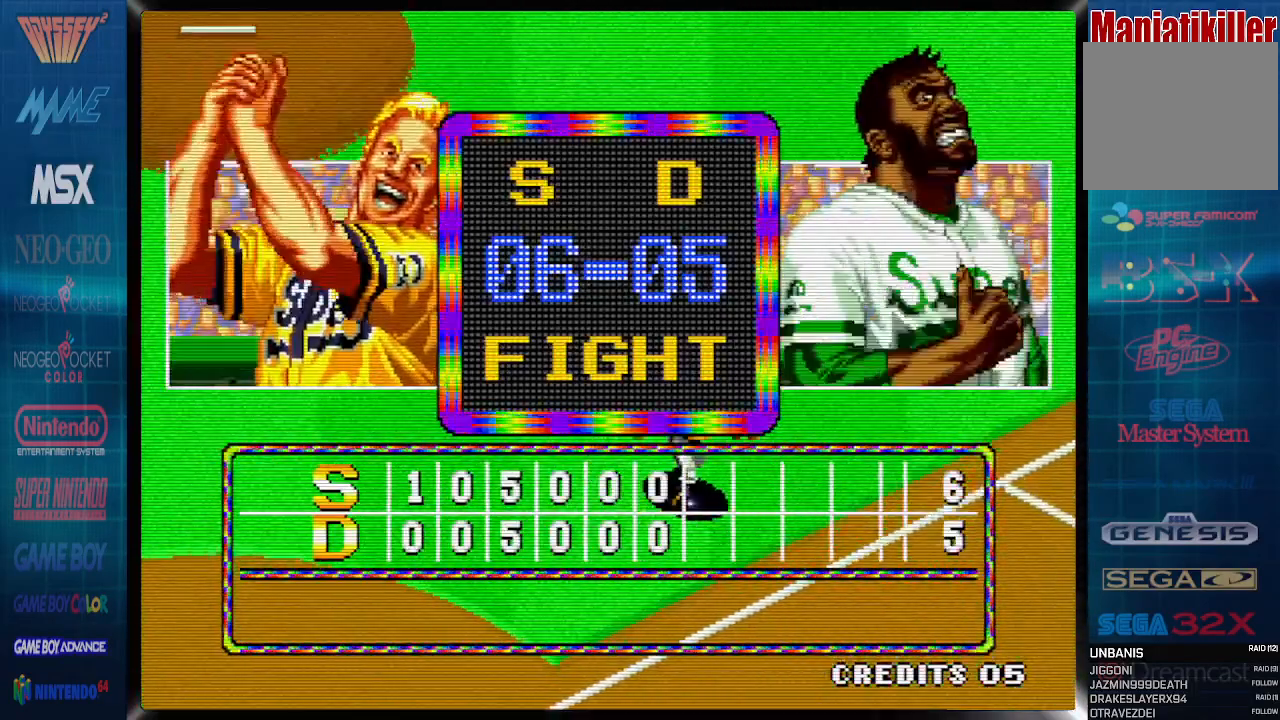
{"buttons": [], "events": []}
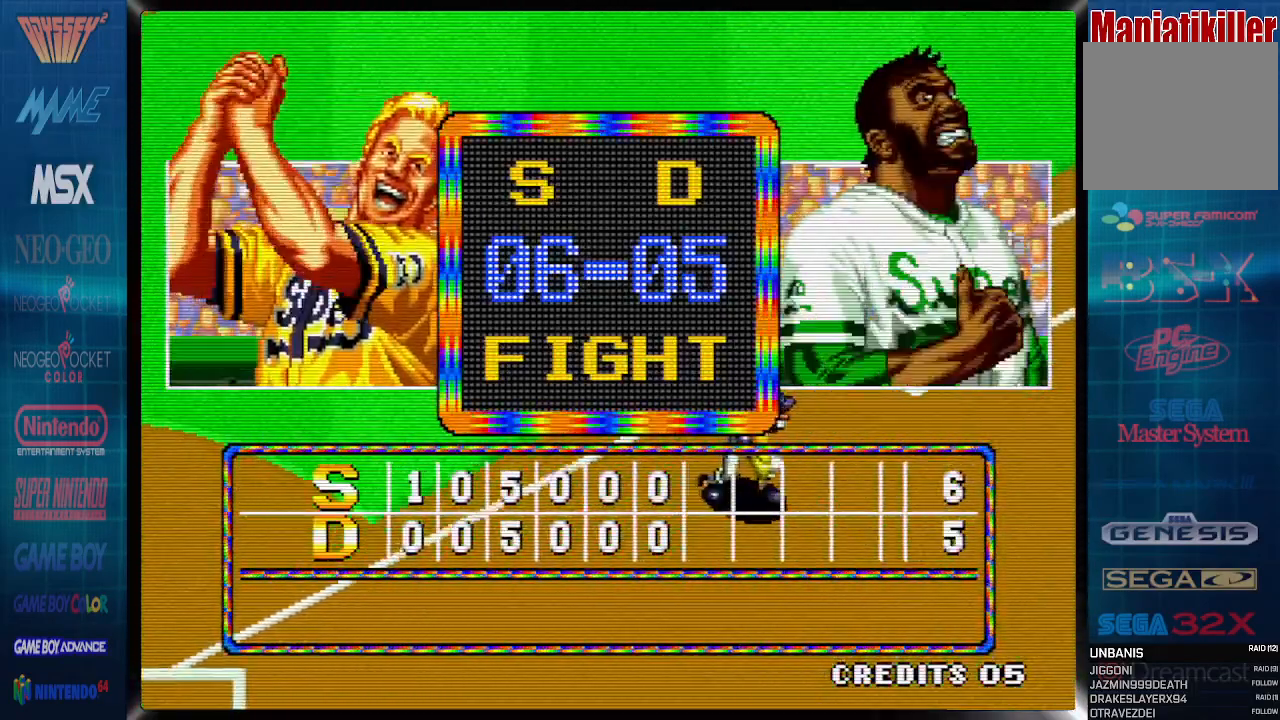
{"buttons": ["CROSS"], "events": [[50, "CROSS", "down"]]}
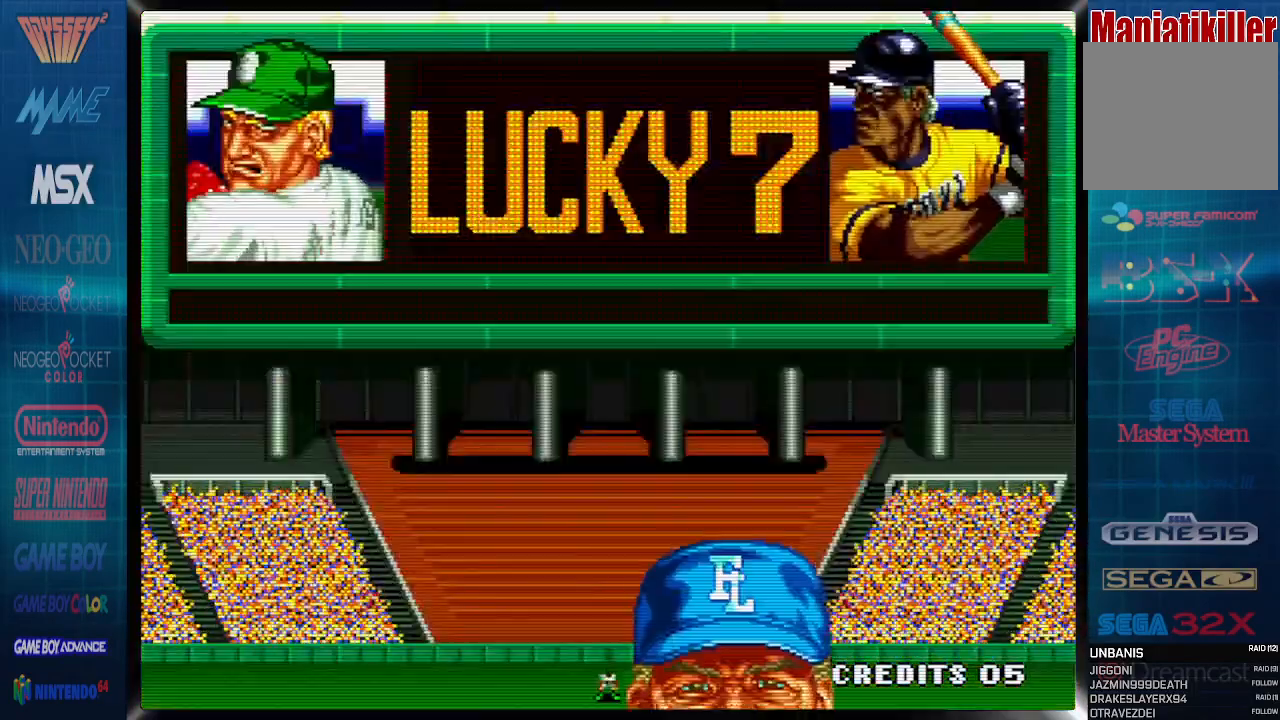
{"buttons": [], "events": [[167, "CROSS", "up"]]}
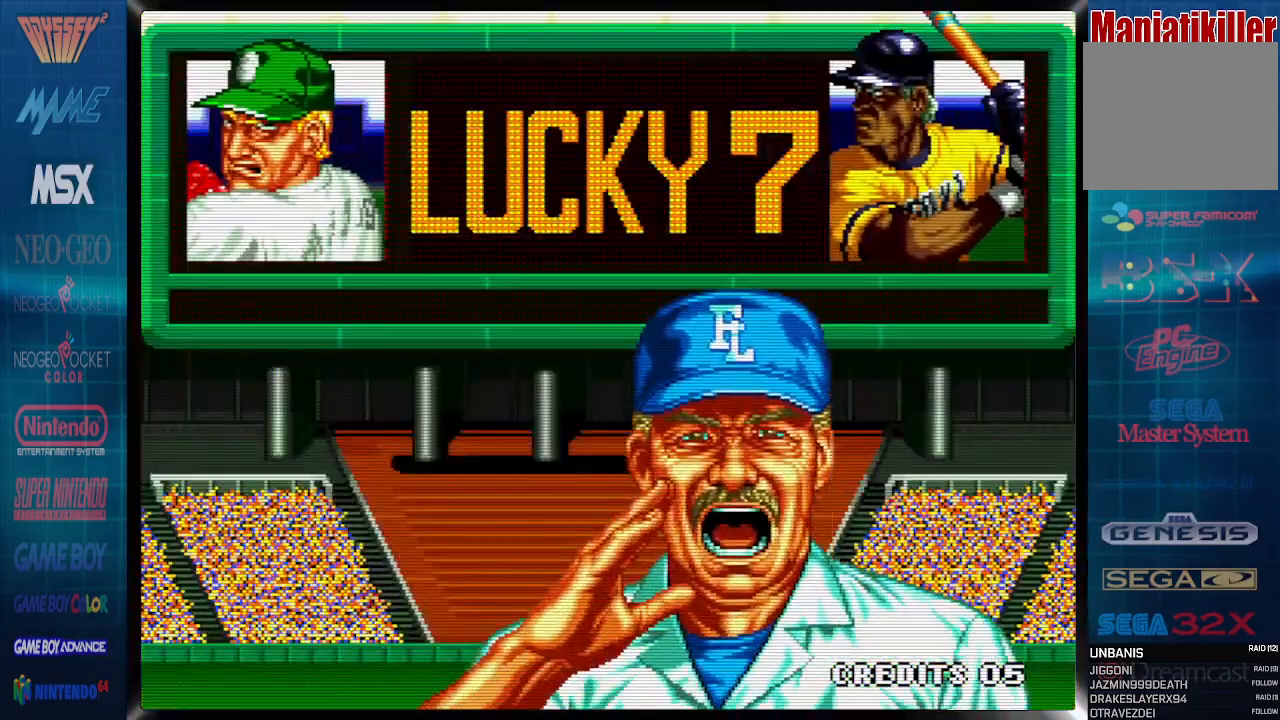
{"buttons": [], "events": [[17, "CROSS", "down"], [267, "CROSS", "up"]]}
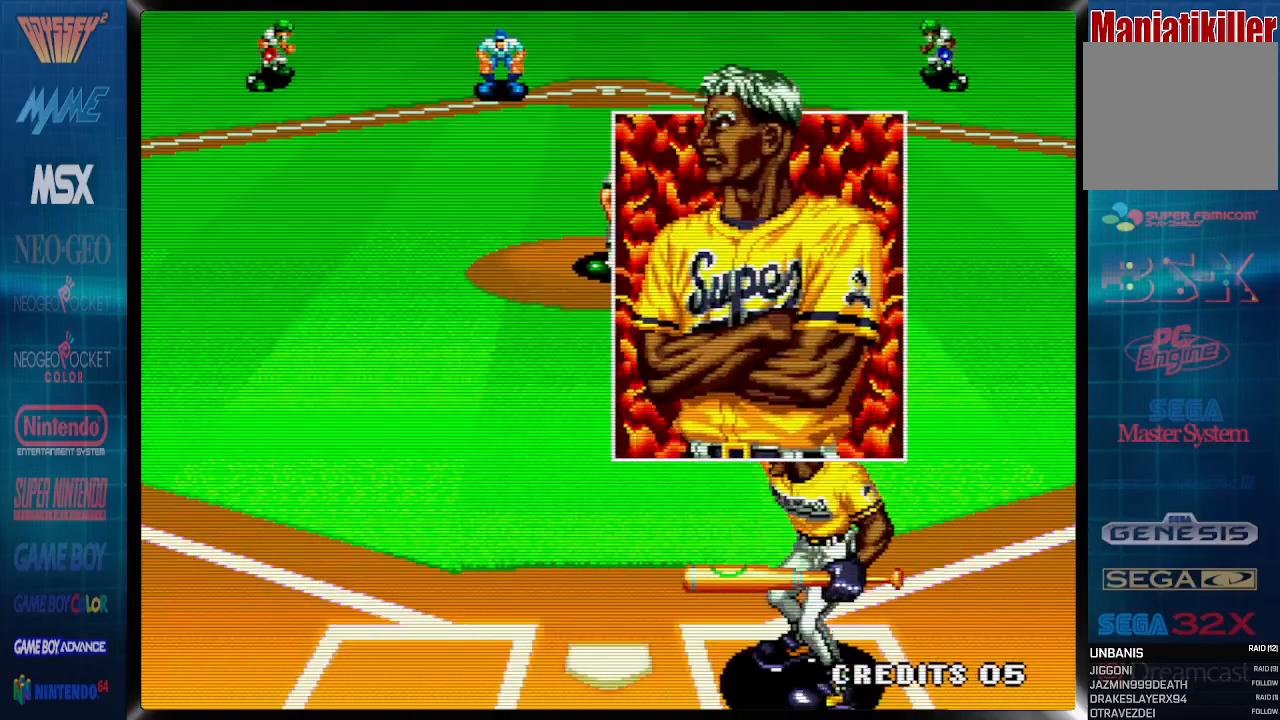
{"buttons": ["CROSS"], "events": [[350, "CROSS", "down"]]}
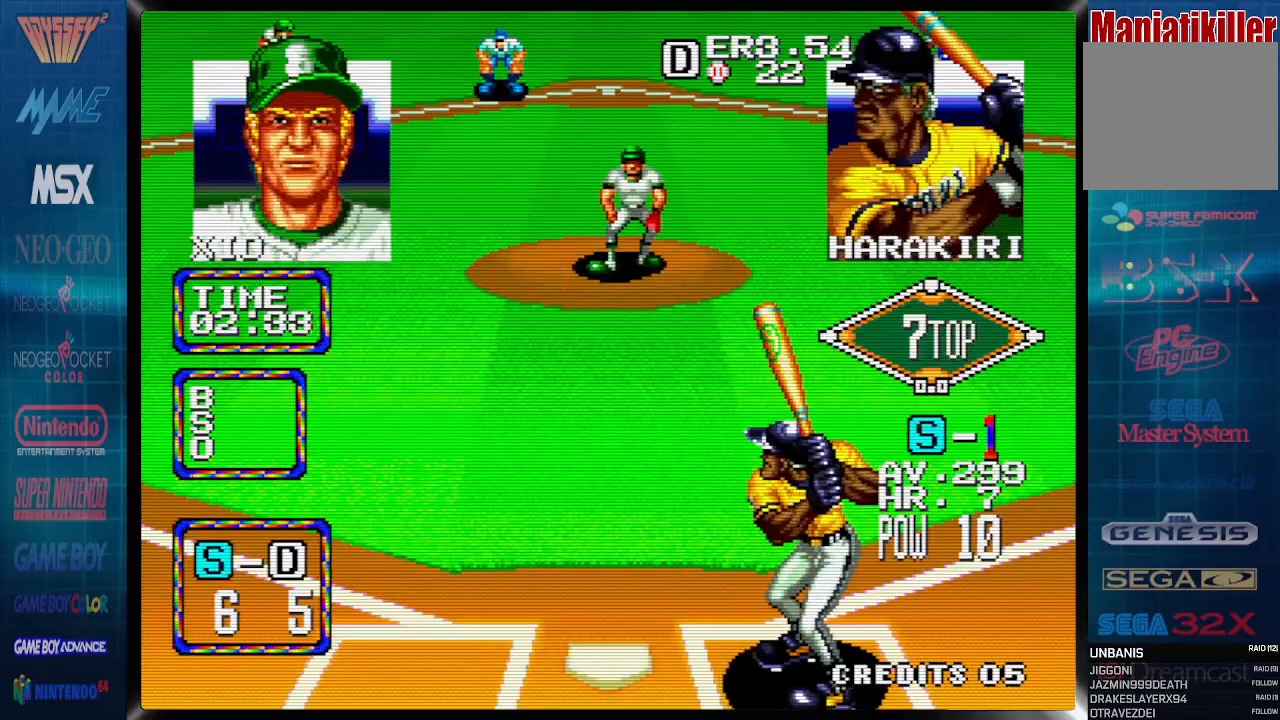
{"buttons": ["DPAD_RIGHT"], "events": [[17, "CROSS", "up"], [450, "DPAD_RIGHT", "down"]]}
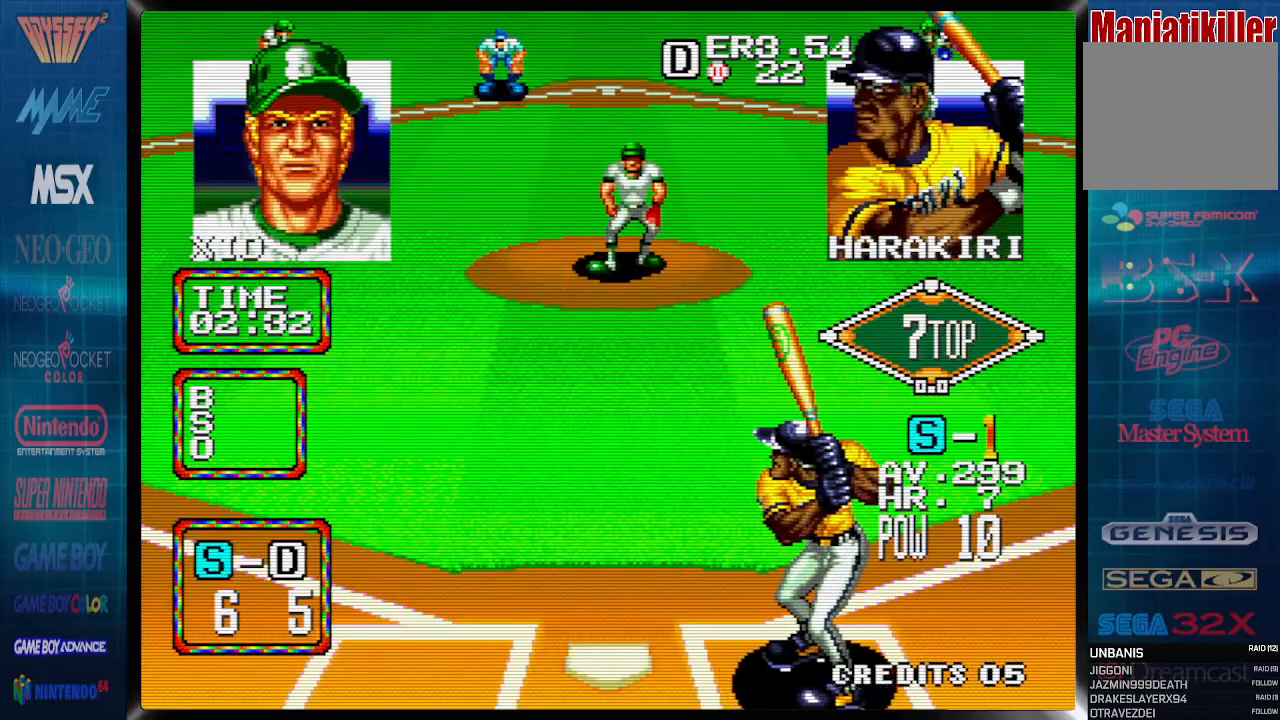
{"buttons": [], "events": [[283, "DPAD_RIGHT", "up"]]}
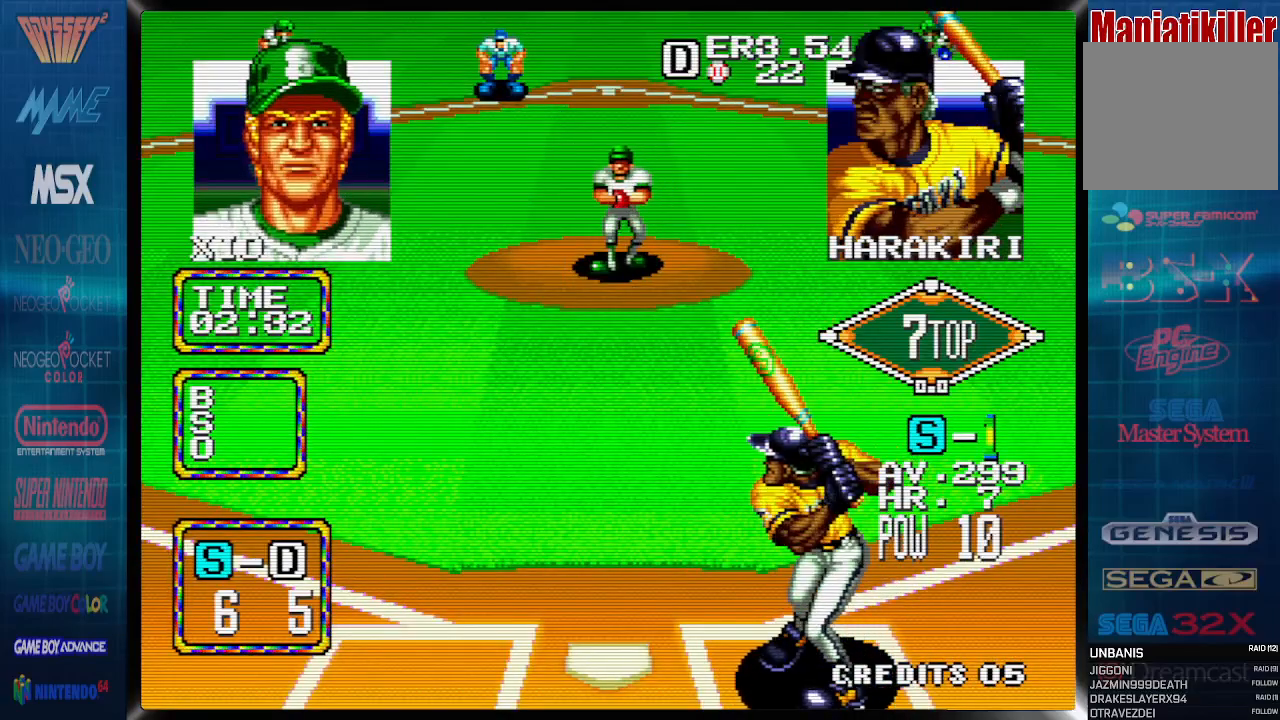
{"buttons": [], "events": []}
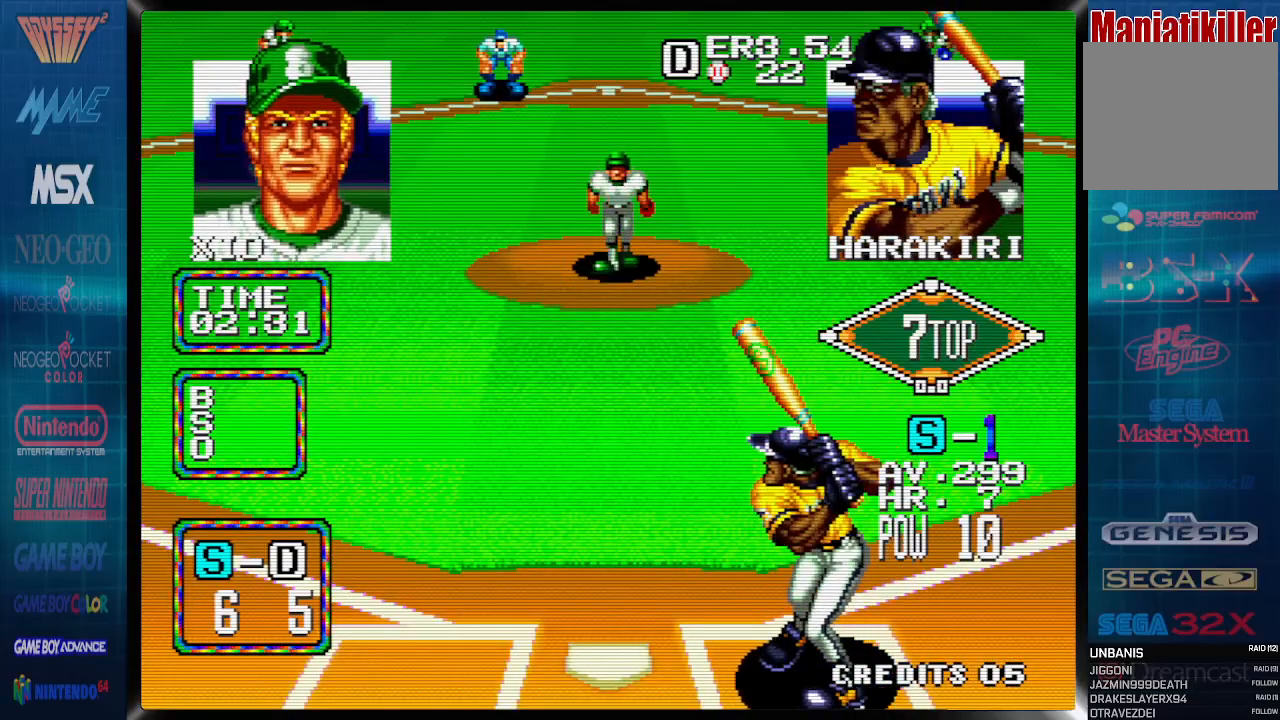
{"buttons": [], "events": []}
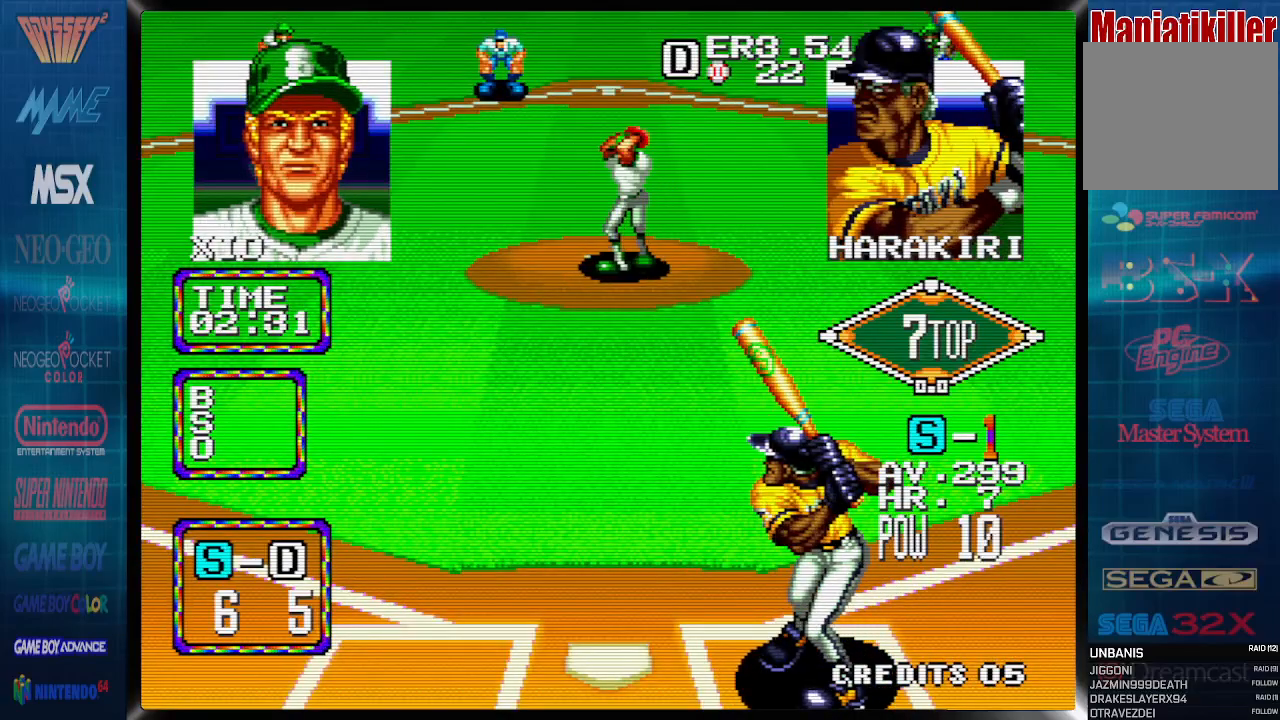
{"buttons": [], "events": []}
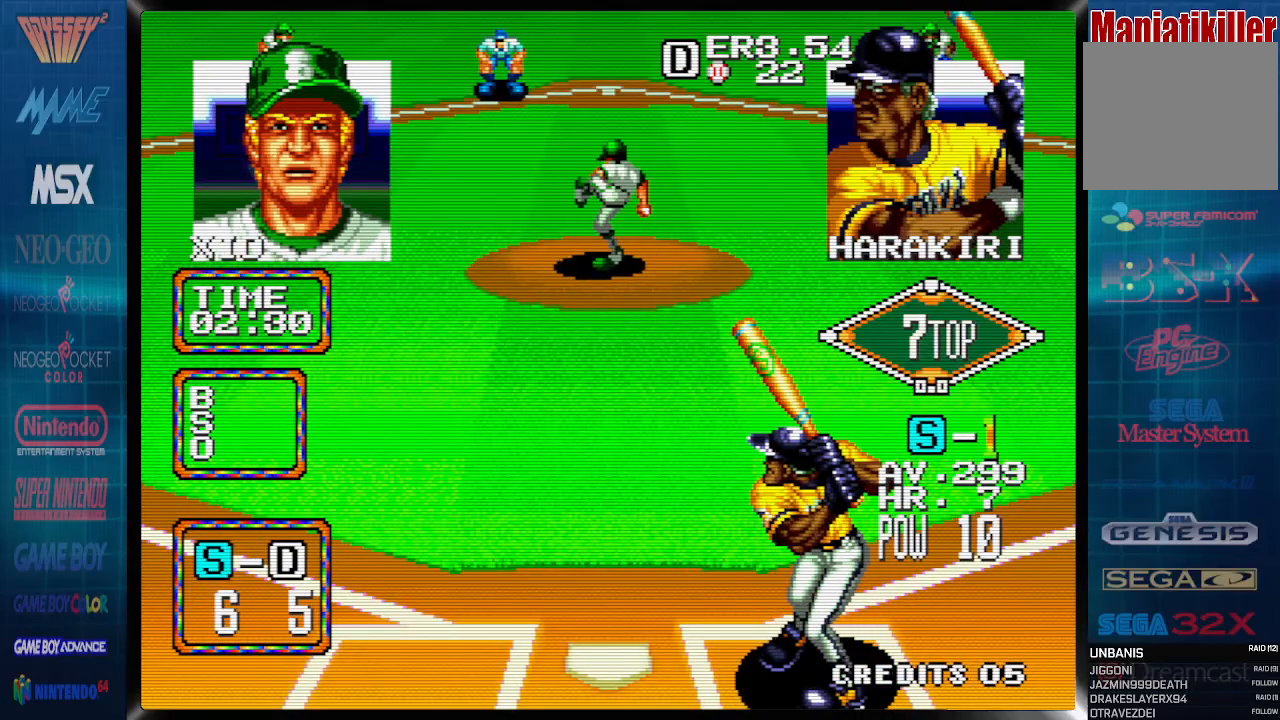
{"buttons": [], "events": []}
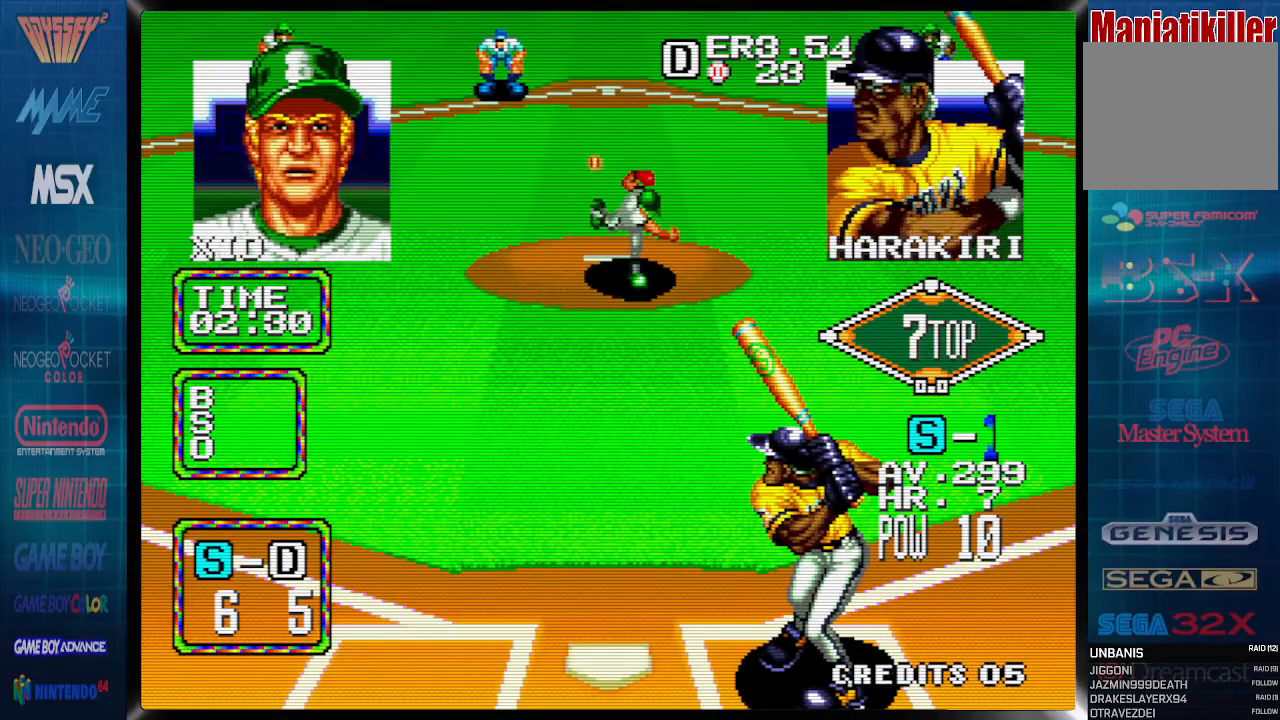
{"buttons": [], "events": []}